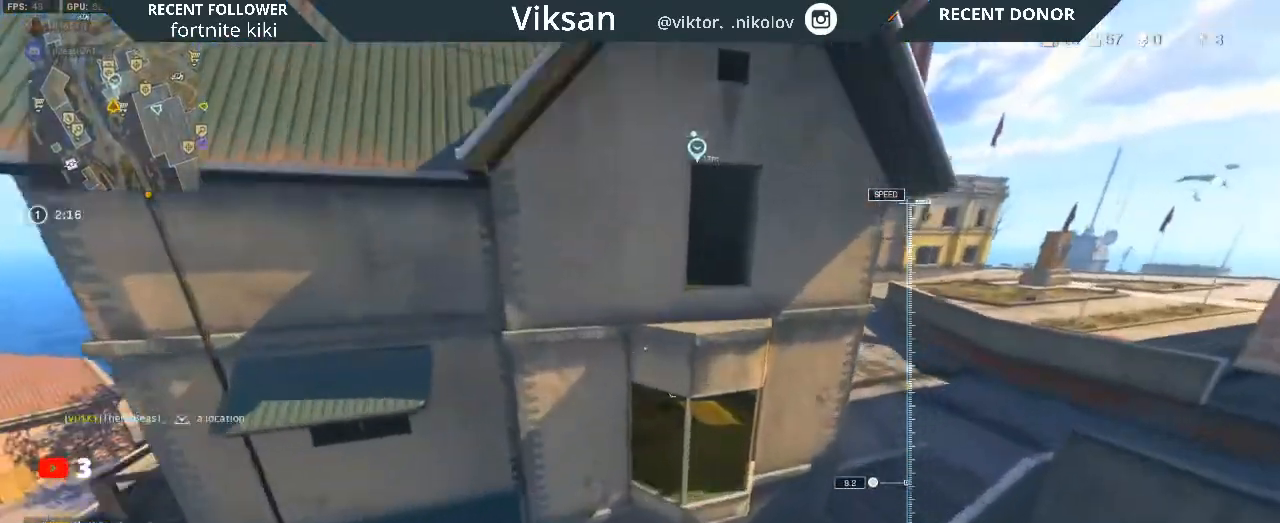
Gameplay with a controller (PlayStation layout); each line is a JSON object with the inputs held at the frame after it. "events" lists button and stick changes between this image and that frame as [ms after this image, input, new state], when the widget could be followed in between.
{"buttons": [], "left_stick": "up", "right_stick": "center", "events": [[317, "left_stick", "up"], [400, "right_stick", "left"], [483, "right_stick", "center"]]}
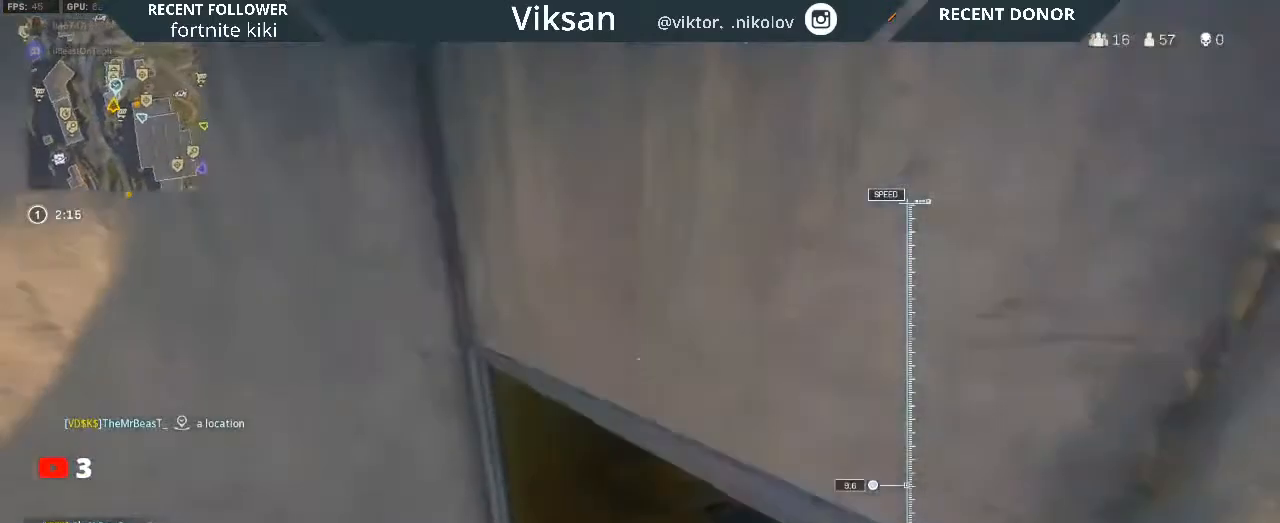
{"buttons": [], "left_stick": "up", "right_stick": "center", "events": [[83, "CIRCLE", "down"], [167, "right_stick", "down-right"], [200, "CIRCLE", "up"], [367, "right_stick", "center"]]}
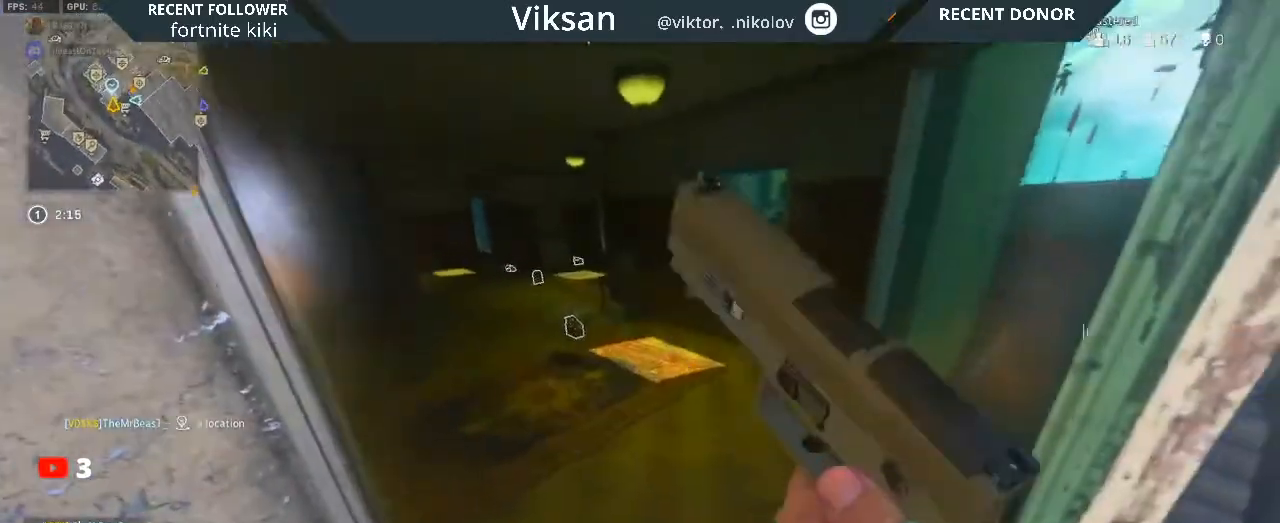
{"buttons": [], "left_stick": "up", "right_stick": "center", "events": [[33, "right_stick", "right"], [100, "right_stick", "center"], [200, "right_stick", "left"], [250, "L3", "down"], [250, "right_stick", "center"], [333, "right_stick", "left"], [367, "L3", "up"], [467, "right_stick", "center"]]}
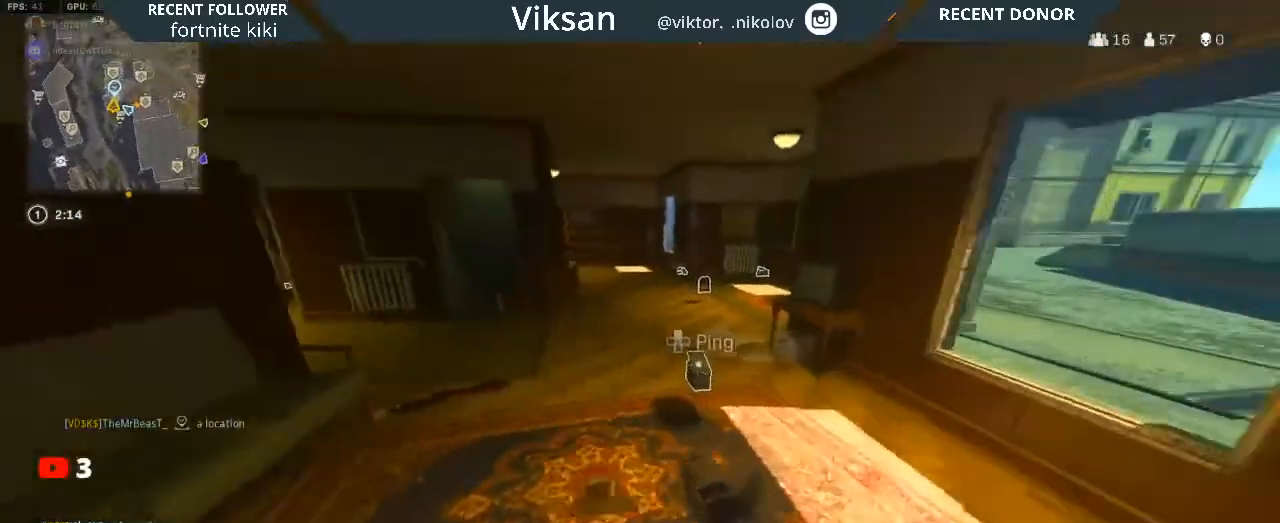
{"buttons": [], "left_stick": "up", "right_stick": "center", "events": [[67, "L3", "down"], [183, "L3", "up"], [267, "right_stick", "right"], [383, "right_stick", "center"]]}
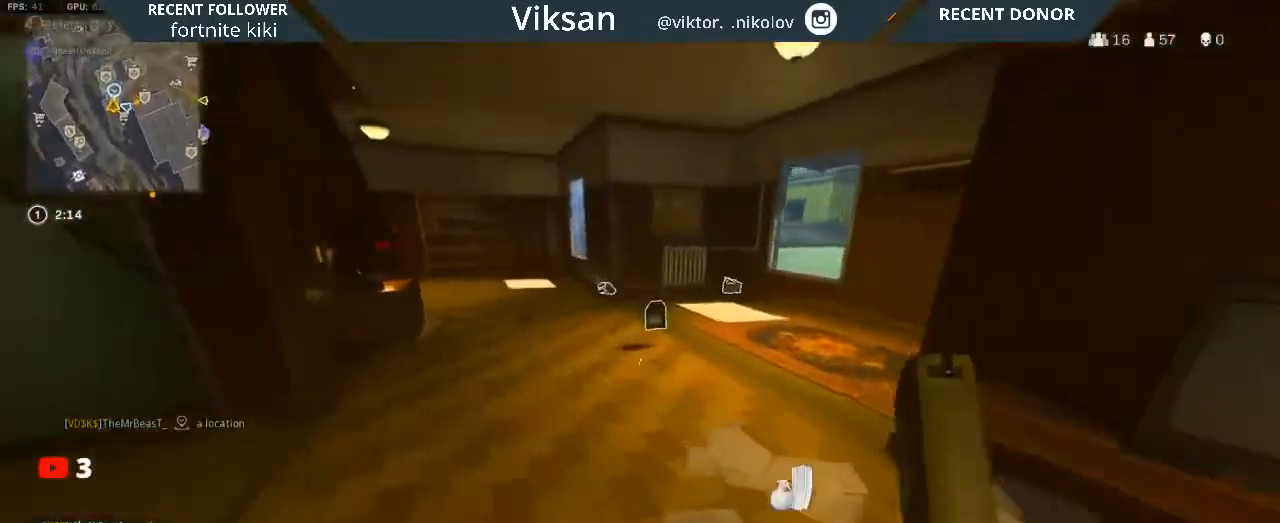
{"buttons": [], "left_stick": "up", "right_stick": "left", "events": [[300, "right_stick", "left"]]}
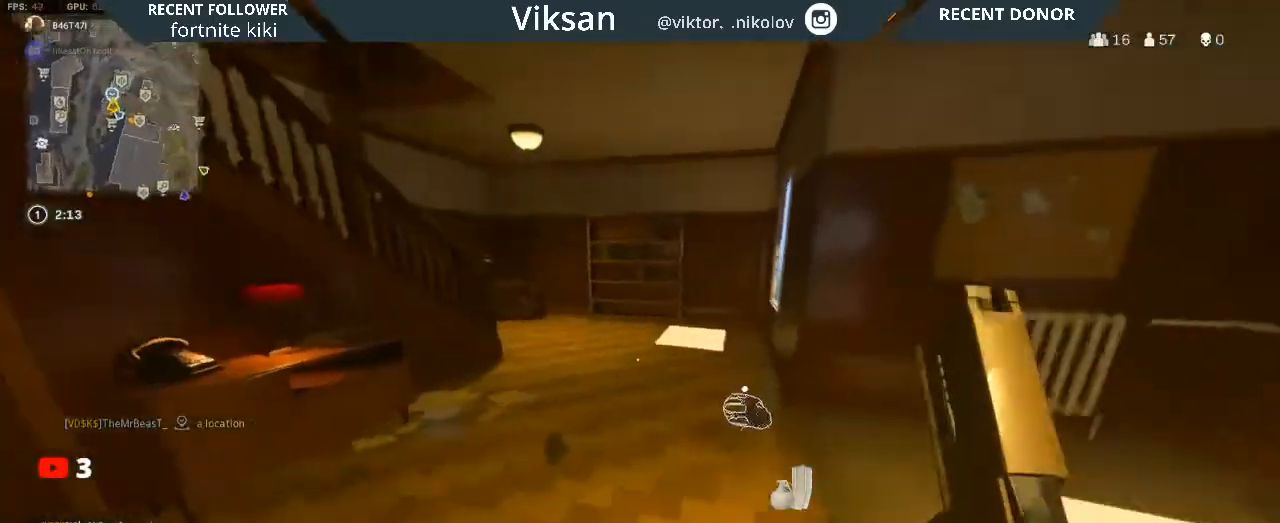
{"buttons": [], "left_stick": "left", "right_stick": "left", "events": [[67, "SQUARE", "down"], [183, "SQUARE", "up"], [233, "left_stick", "right"], [367, "left_stick", "down-left"], [483, "left_stick", "left"]]}
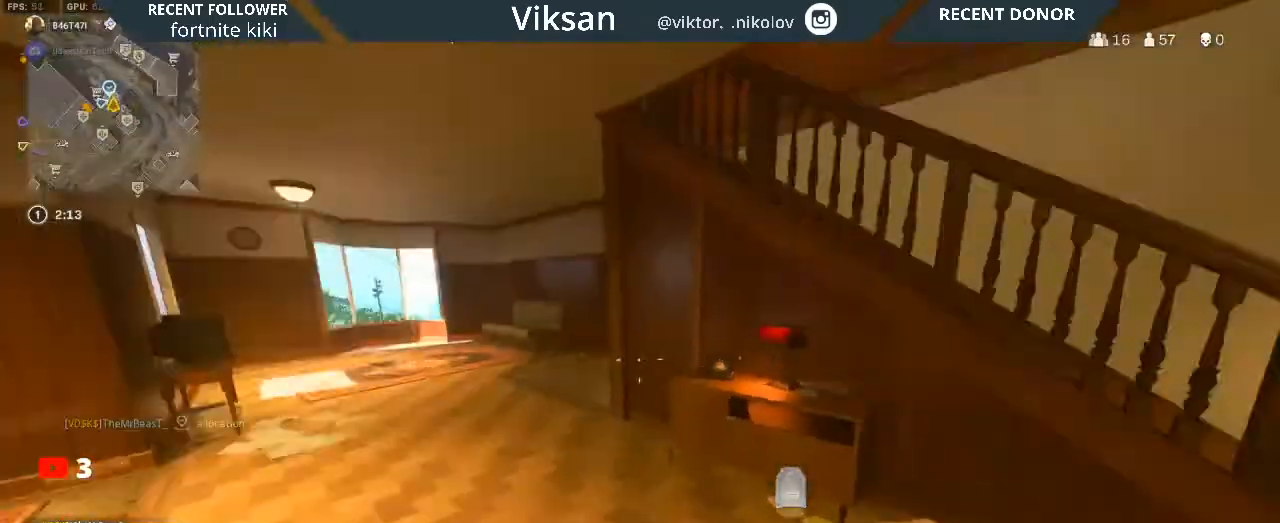
{"buttons": [], "left_stick": "left", "right_stick": "up-right", "events": [[17, "right_stick", "center"], [167, "right_stick", "down-left"], [250, "left_stick", "down-left"], [267, "right_stick", "down-right"], [433, "right_stick", "up-right"], [467, "left_stick", "left"]]}
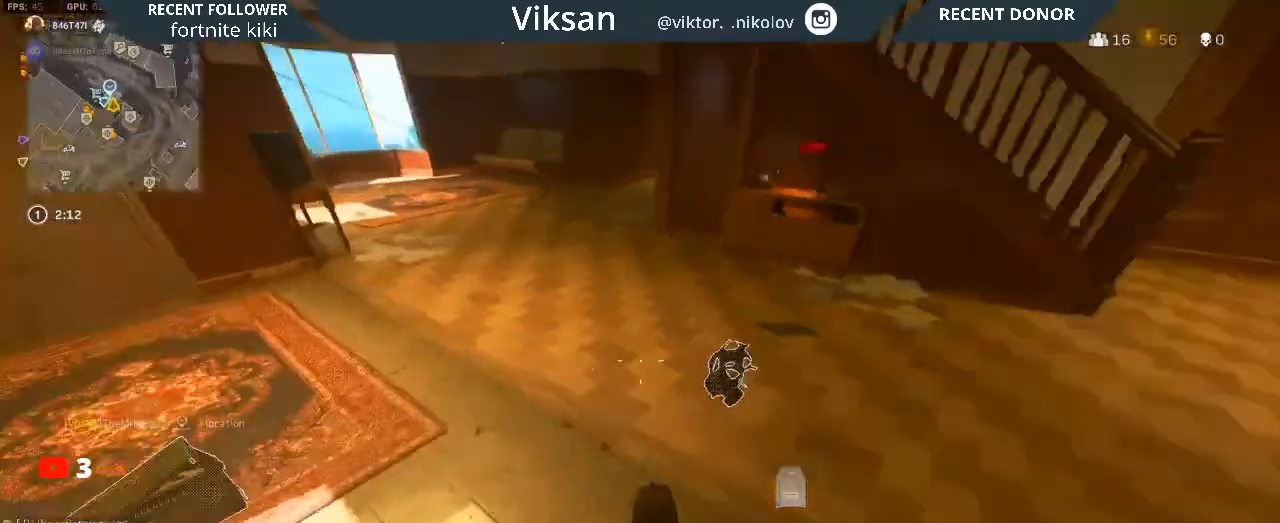
{"buttons": [], "left_stick": "up-left", "right_stick": "right", "events": [[17, "left_stick", "up-left"], [33, "SQUARE", "down"], [33, "right_stick", "center"], [133, "SQUARE", "up"], [233, "right_stick", "up-left"], [467, "right_stick", "right"]]}
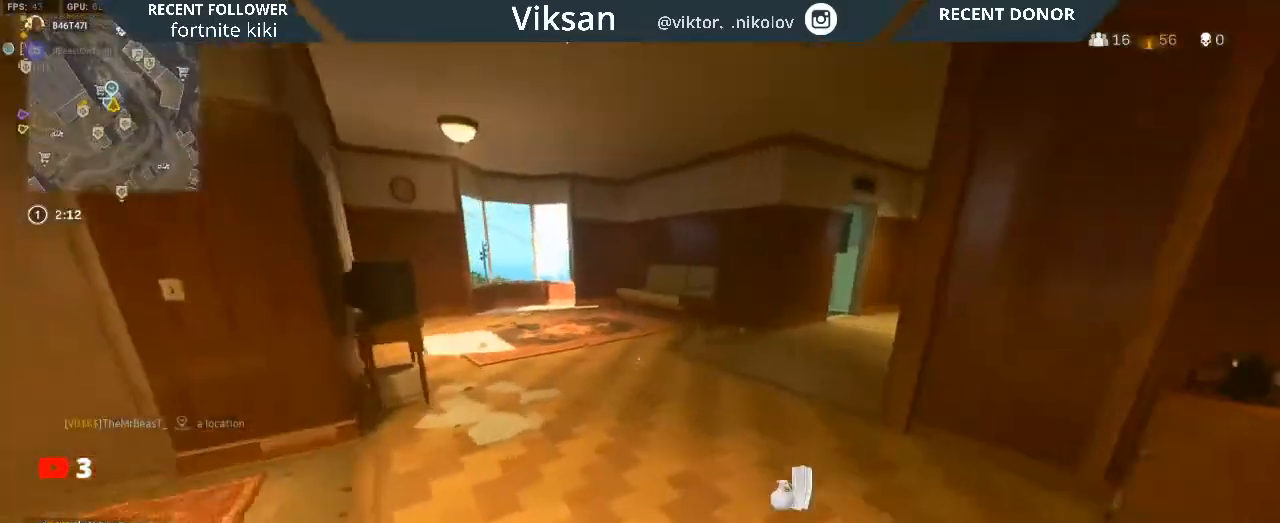
{"buttons": [], "left_stick": "up", "right_stick": "center", "events": [[67, "left_stick", "up"], [150, "right_stick", "center"], [267, "right_stick", "right"], [383, "right_stick", "center"]]}
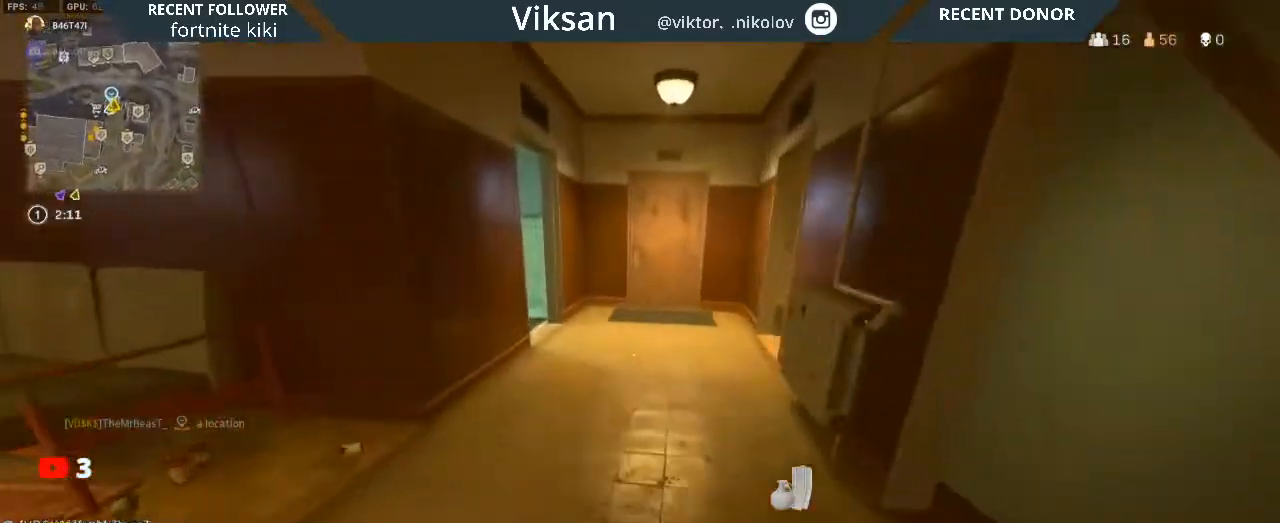
{"buttons": [], "left_stick": "up", "right_stick": "left", "events": [[33, "right_stick", "left"], [133, "right_stick", "center"], [283, "right_stick", "left"]]}
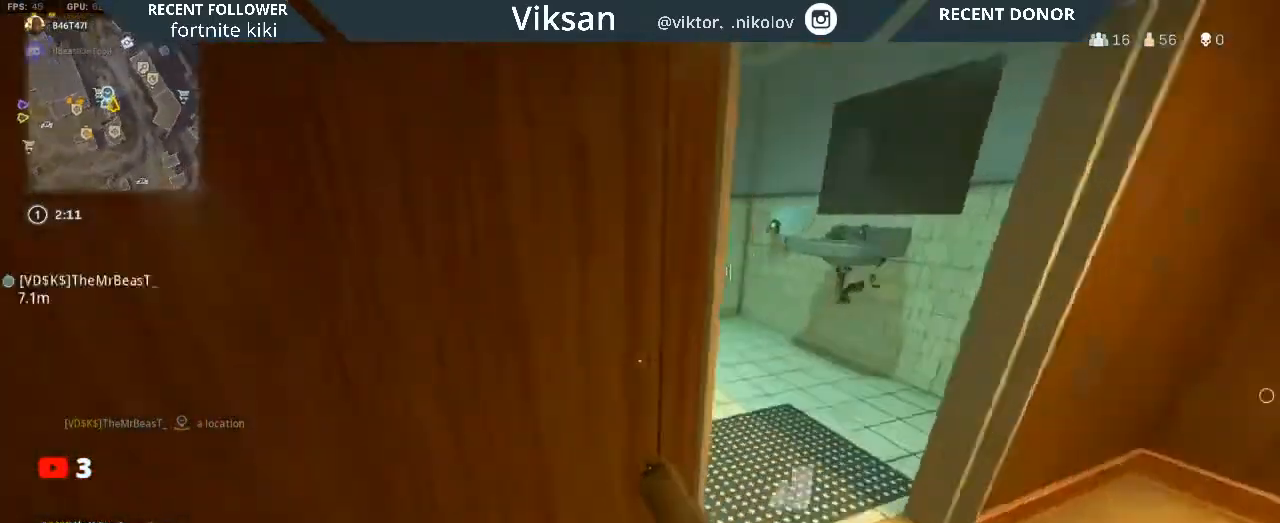
{"buttons": ["SQUARE"], "left_stick": "left", "right_stick": "center", "events": [[33, "right_stick", "center"], [267, "left_stick", "up-left"], [283, "SQUARE", "down"], [383, "SQUARE", "up"], [433, "left_stick", "left"], [483, "SQUARE", "down"]]}
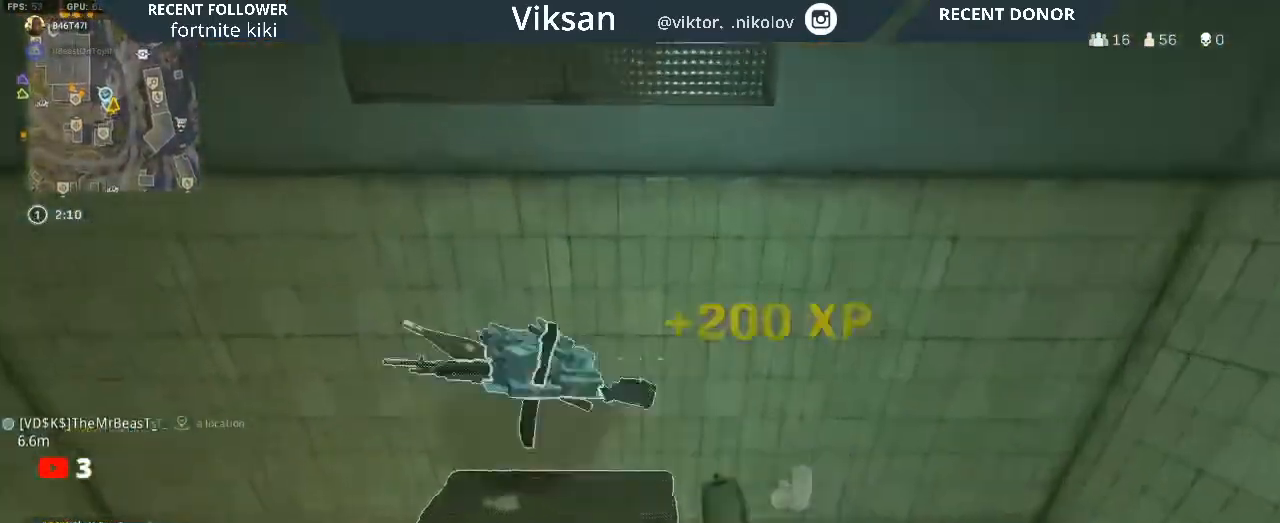
{"buttons": [], "left_stick": "down-left", "right_stick": "right", "events": [[17, "left_stick", "down-left"], [33, "right_stick", "down-right"], [83, "left_stick", "down"], [100, "SQUARE", "up"], [167, "SQUARE", "down"], [217, "right_stick", "center"], [267, "SQUARE", "up"], [367, "SQUARE", "down"], [417, "left_stick", "down-left"], [467, "SQUARE", "up"], [467, "right_stick", "right"]]}
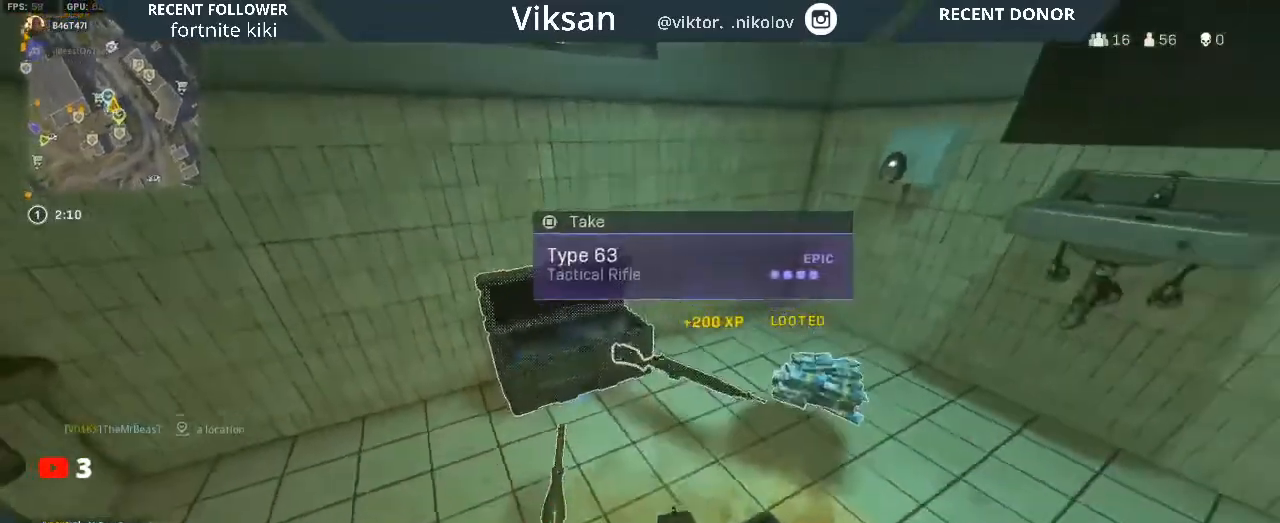
{"buttons": [], "left_stick": "up-left", "right_stick": "right", "events": [[50, "SQUARE", "down"], [67, "left_stick", "center"], [133, "SQUARE", "up"], [133, "left_stick", "up-left"], [217, "SQUARE", "down"], [233, "right_stick", "center"], [283, "left_stick", "left"], [317, "SQUARE", "up"], [333, "right_stick", "right"], [500, "left_stick", "up-left"]]}
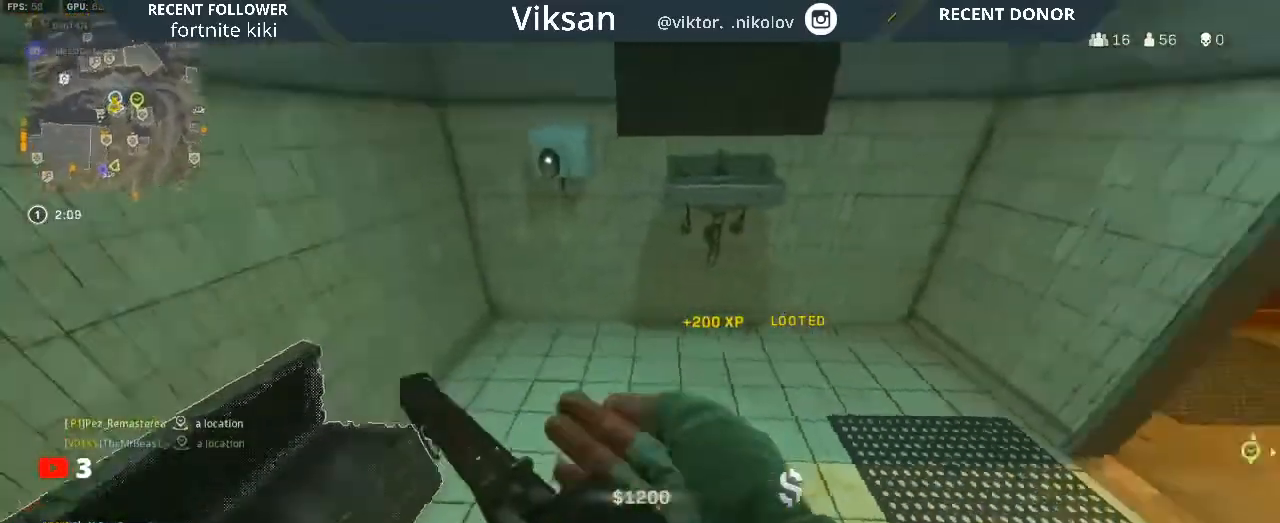
{"buttons": [], "left_stick": "up", "right_stick": "center", "events": [[17, "left_stick", "up"], [250, "right_stick", "center"], [350, "L3", "down"], [383, "right_stick", "up-right"], [450, "L3", "up"], [500, "right_stick", "center"]]}
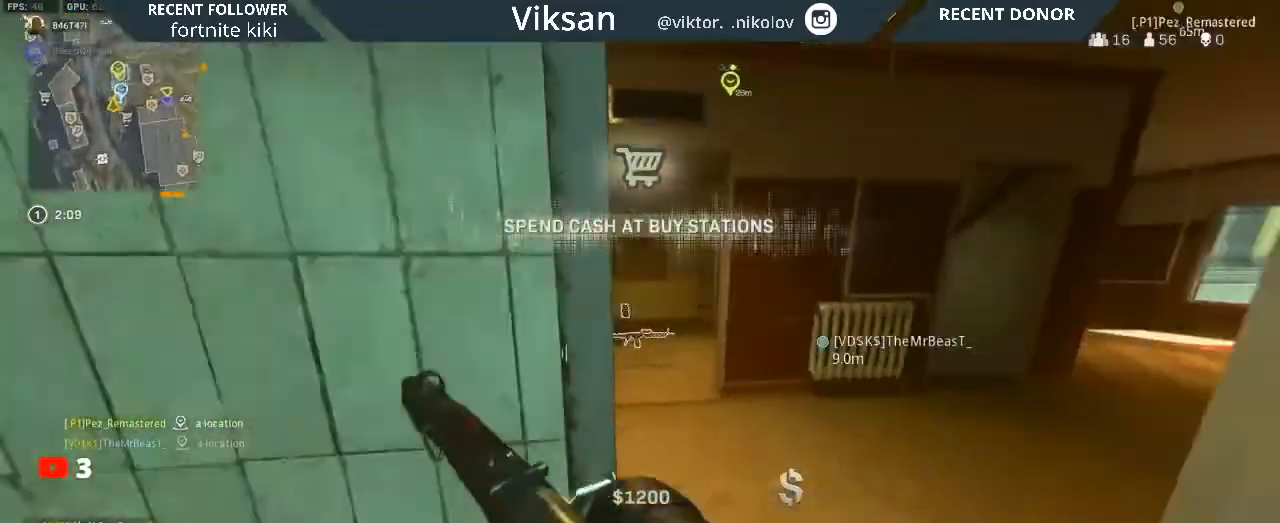
{"buttons": [], "left_stick": "up", "right_stick": "down-right", "events": [[100, "right_stick", "up-left"], [167, "right_stick", "center"], [400, "right_stick", "down-right"]]}
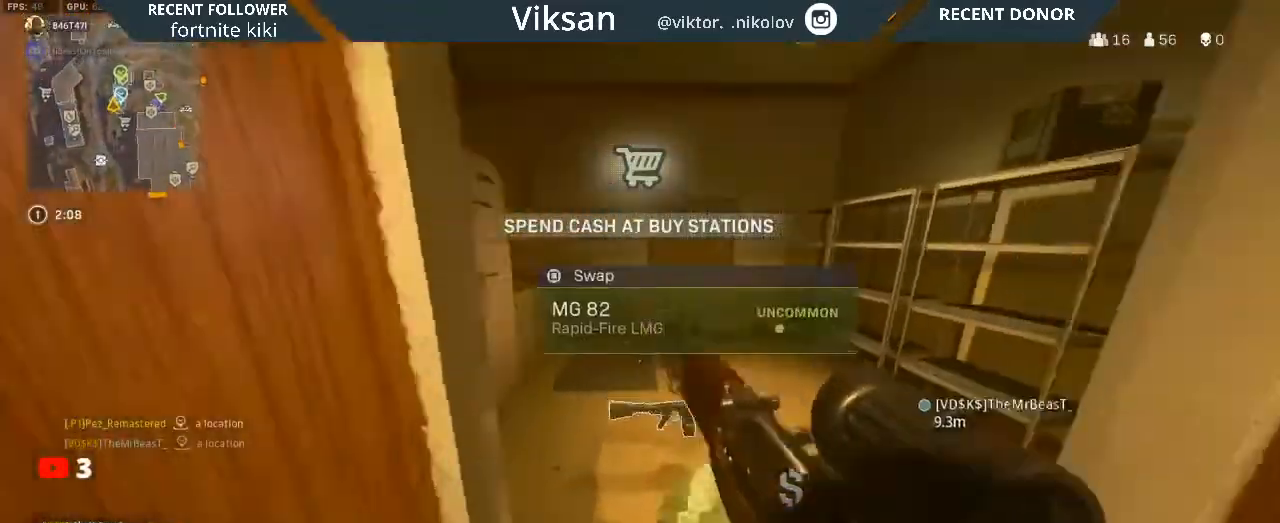
{"buttons": [], "left_stick": "center", "right_stick": "center", "events": [[33, "left_stick", "center"], [100, "left_stick", "down"], [150, "TRIANGLE", "down"], [233, "TRIANGLE", "up"], [333, "left_stick", "center"], [350, "right_stick", "left"], [483, "right_stick", "center"]]}
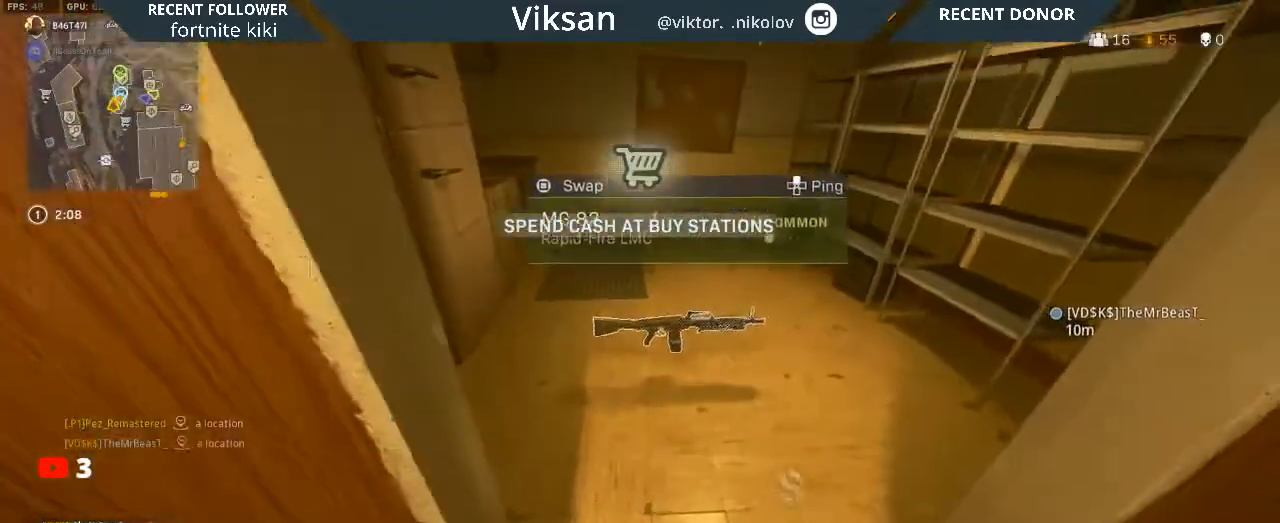
{"buttons": ["L3"], "left_stick": "up-left", "right_stick": "down-right", "events": [[100, "left_stick", "up-right"], [150, "SQUARE", "down"], [150, "left_stick", "up"], [233, "SQUARE", "up"], [300, "left_stick", "up-left"], [367, "right_stick", "up"], [383, "L3", "down"], [500, "right_stick", "down-right"]]}
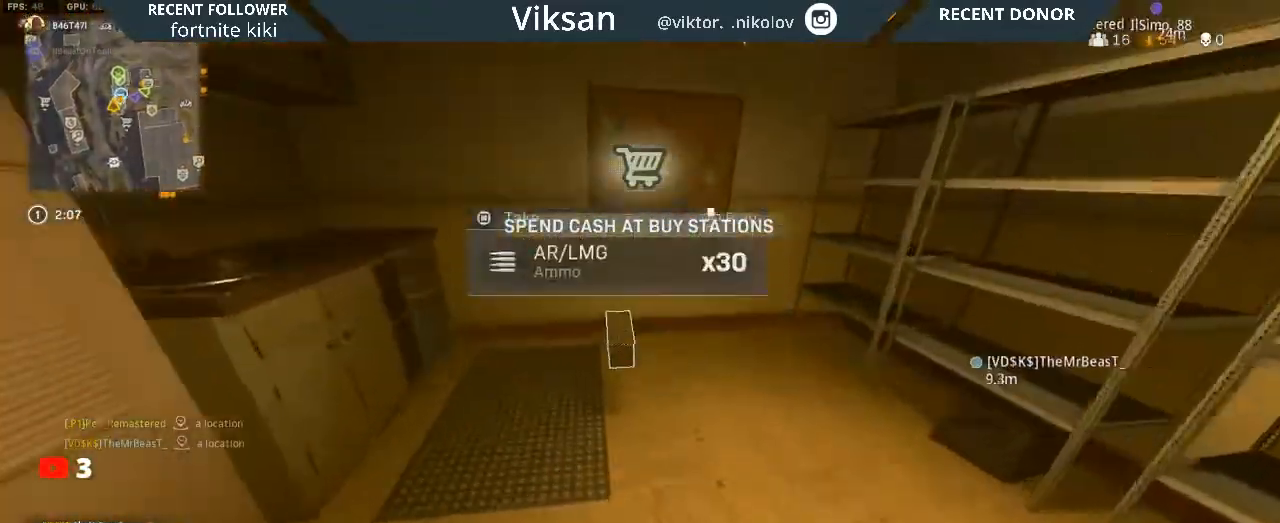
{"buttons": ["TRIANGLE"], "left_stick": "up", "right_stick": "center", "events": [[17, "L3", "up"], [100, "right_stick", "right"], [233, "left_stick", "left"], [400, "right_stick", "center"], [417, "left_stick", "right"], [467, "left_stick", "up"], [500, "TRIANGLE", "down"]]}
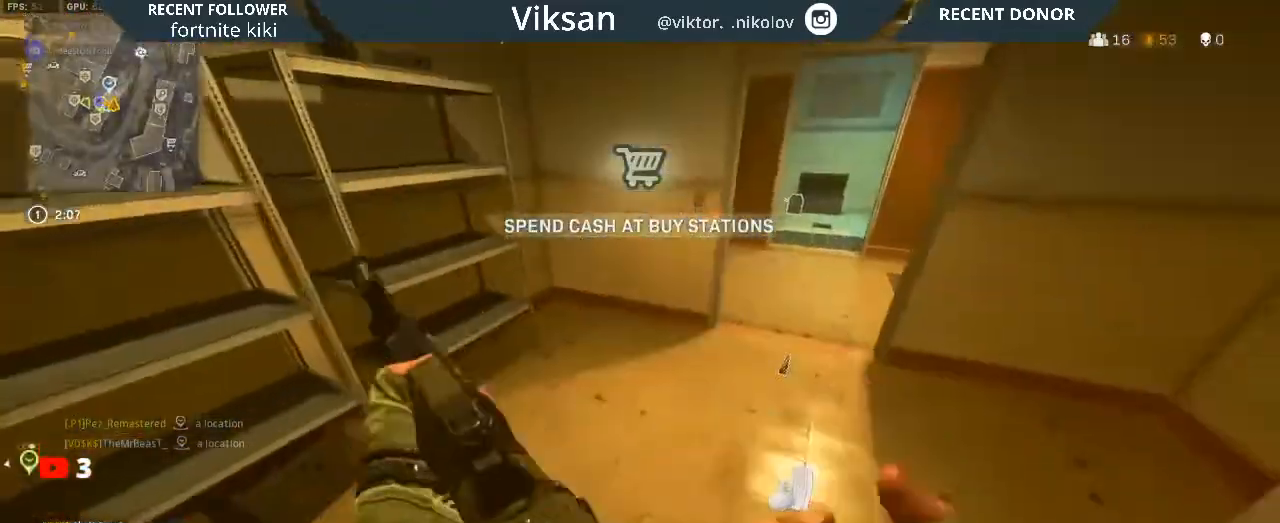
{"buttons": [], "left_stick": "up", "right_stick": "left", "events": [[17, "right_stick", "up"], [83, "TRIANGLE", "up"], [83, "right_stick", "up-right"], [167, "left_stick", "center"], [217, "left_stick", "right"], [233, "right_stick", "center"], [417, "left_stick", "up"], [433, "right_stick", "left"]]}
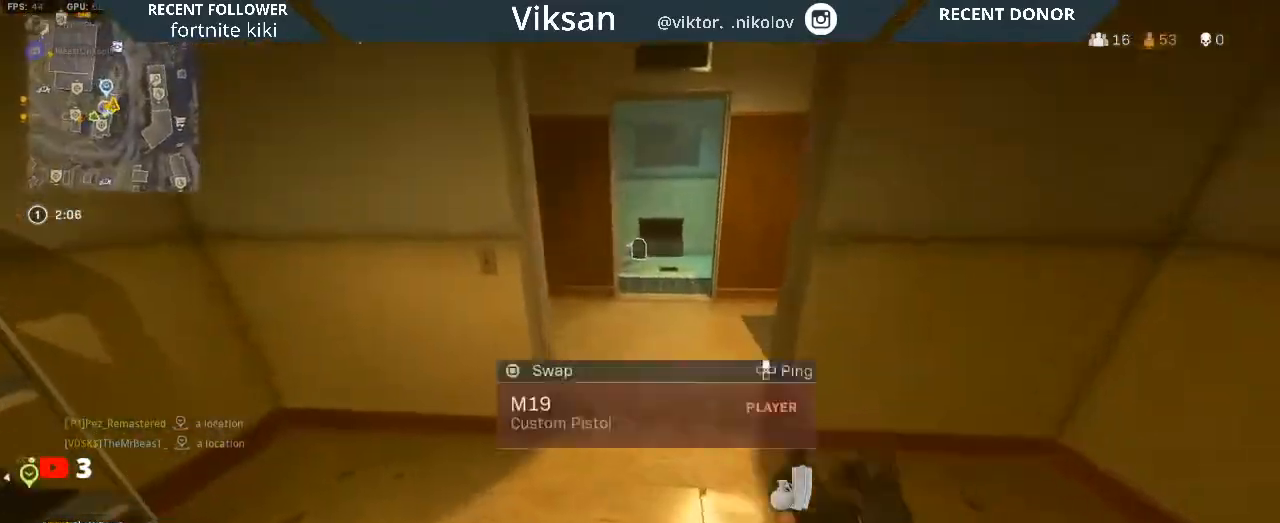
{"buttons": [], "left_stick": "down-right", "right_stick": "center", "events": [[150, "L3", "down"], [267, "right_stick", "up-left"], [283, "L3", "up"], [317, "left_stick", "right"], [400, "left_stick", "down-right"], [483, "right_stick", "center"]]}
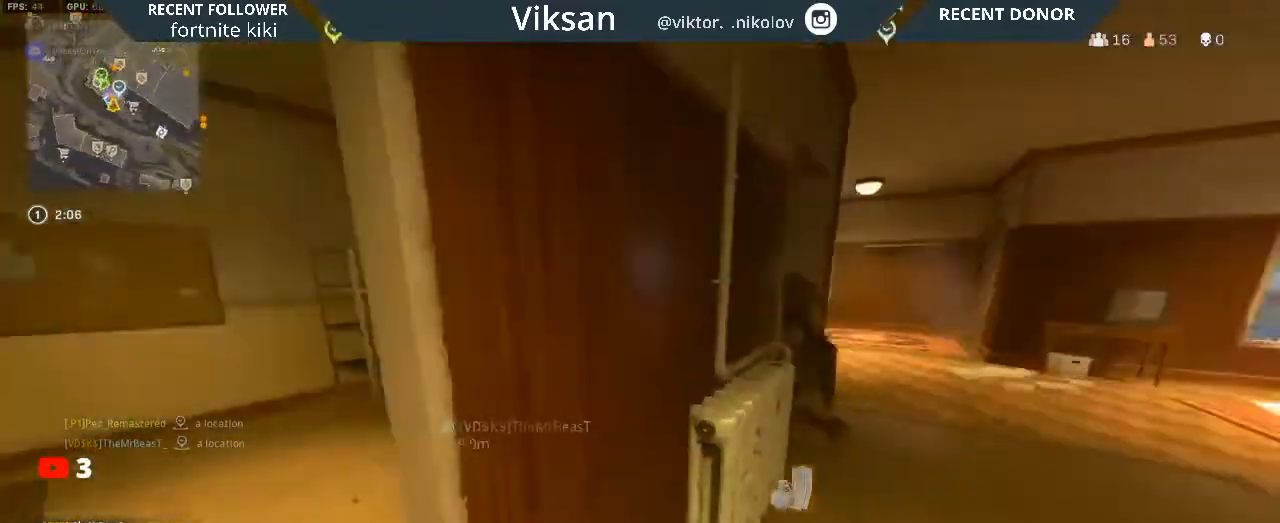
{"buttons": [], "left_stick": "up", "right_stick": "left", "events": [[17, "left_stick", "down-left"], [150, "right_stick", "right"], [200, "left_stick", "center"], [300, "left_stick", "down-right"], [317, "right_stick", "center"], [433, "right_stick", "left"], [467, "left_stick", "up"]]}
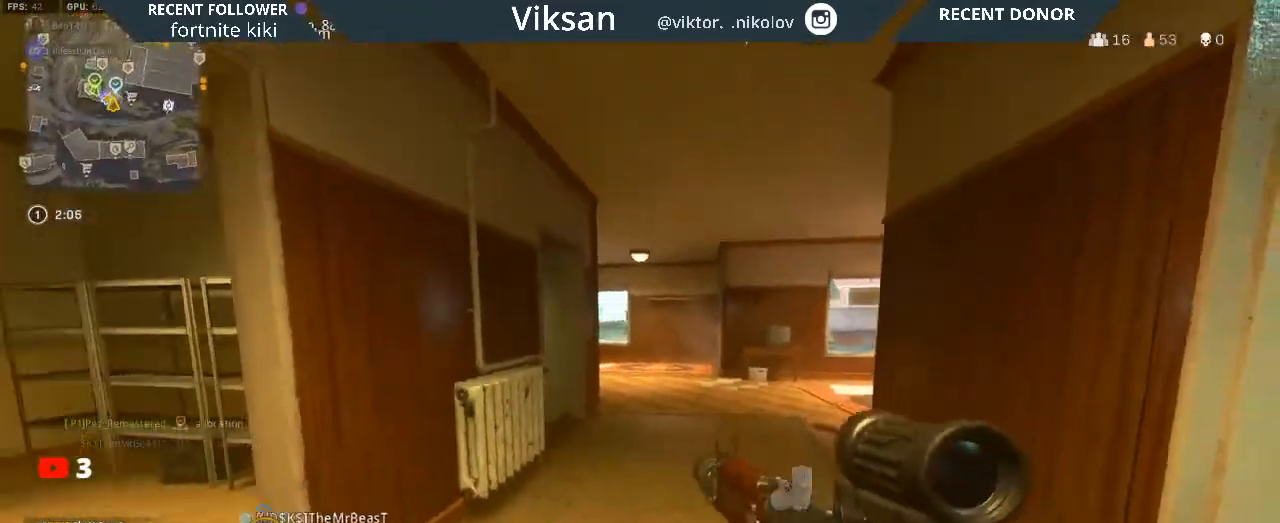
{"buttons": [], "left_stick": "down", "right_stick": "center", "events": [[217, "L3", "down"], [217, "right_stick", "center"], [333, "L3", "up"], [367, "left_stick", "right"], [383, "right_stick", "left"], [483, "left_stick", "down"], [500, "right_stick", "center"]]}
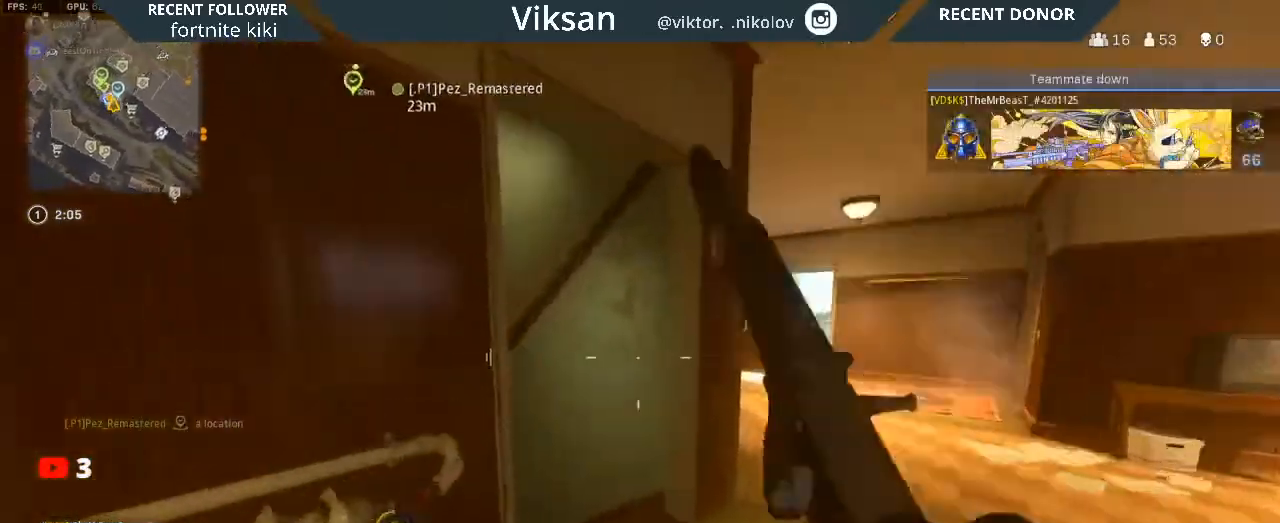
{"buttons": [], "left_stick": "up-left", "right_stick": "right", "events": [[17, "left_stick", "down-left"], [117, "TRIANGLE", "down"], [200, "right_stick", "left"], [217, "left_stick", "left"], [250, "TRIANGLE", "up"], [350, "left_stick", "up-left"], [450, "right_stick", "center"], [500, "right_stick", "right"]]}
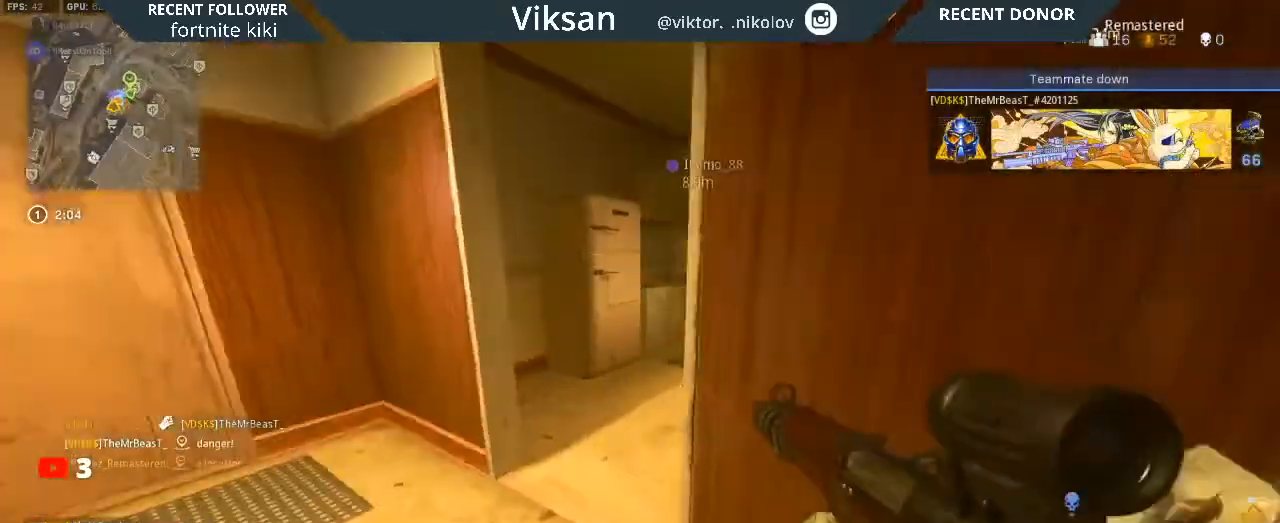
{"buttons": [], "left_stick": "right", "right_stick": "center", "events": [[50, "right_stick", "center"], [133, "right_stick", "right"], [233, "left_stick", "up-right"], [283, "left_stick", "right"], [417, "right_stick", "center"]]}
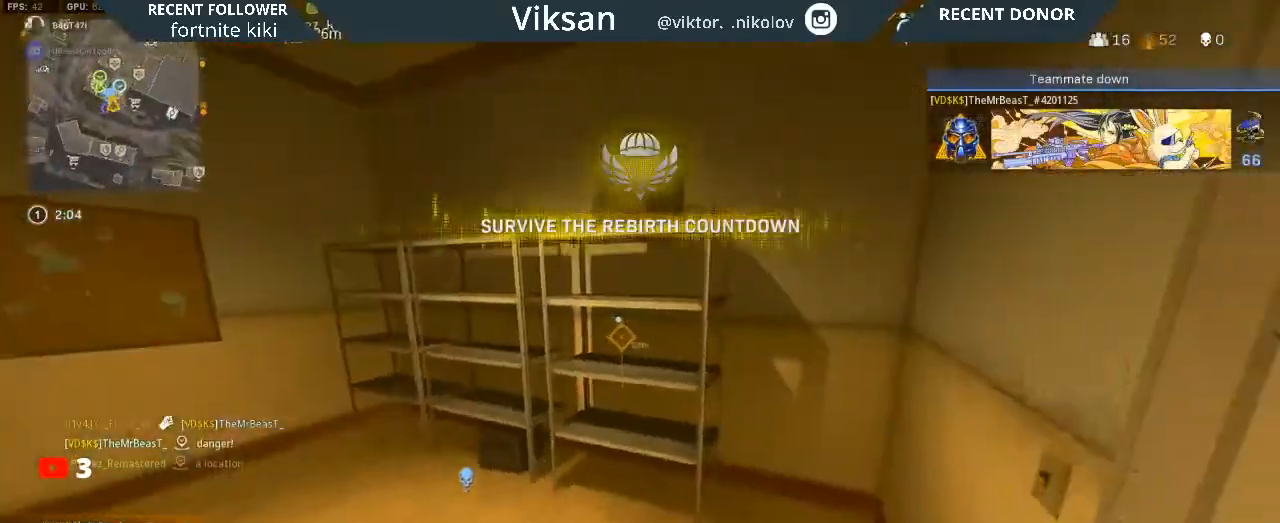
{"buttons": [], "left_stick": "up-right", "right_stick": "left", "events": [[33, "right_stick", "right"], [167, "left_stick", "up-right"], [167, "right_stick", "center"], [367, "right_stick", "left"]]}
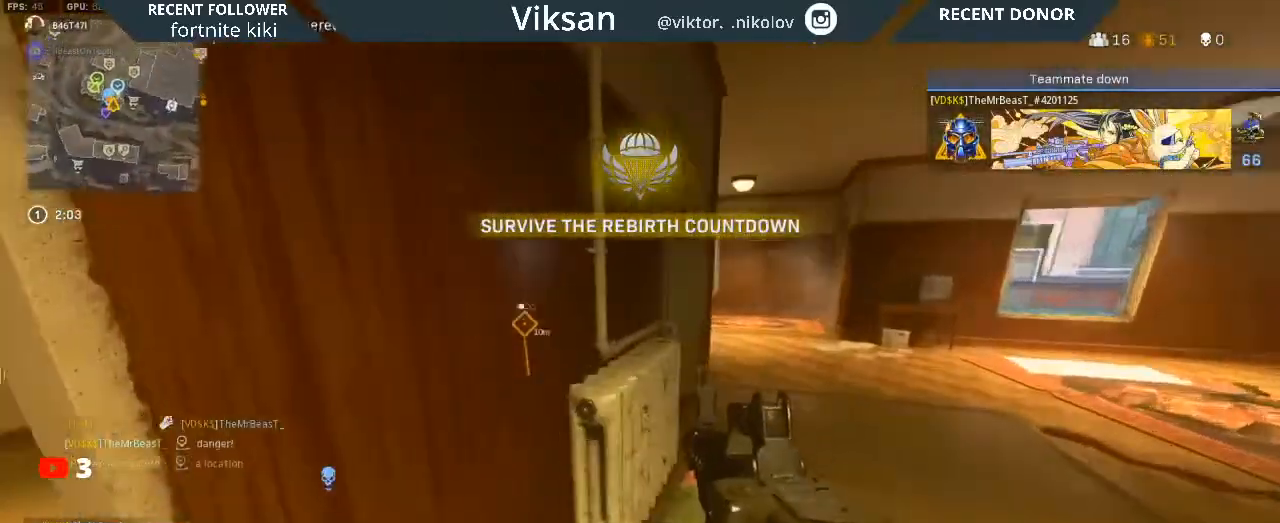
{"buttons": ["L2"], "left_stick": "right", "right_stick": "down-right", "events": [[383, "L1", "down"], [383, "L2", "down"], [417, "right_stick", "down"], [433, "L1", "up"], [450, "left_stick", "right"], [467, "right_stick", "down-right"]]}
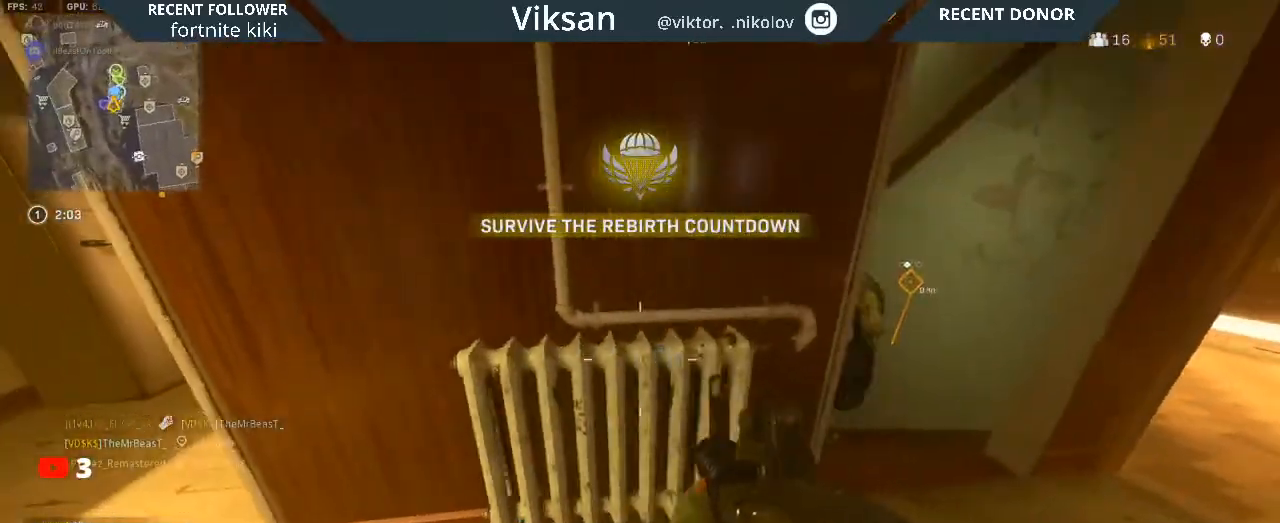
{"buttons": ["R2"], "left_stick": "down", "right_stick": "right", "events": [[100, "right_stick", "center"], [233, "right_stick", "right"], [267, "left_stick", "down-right"], [300, "right_stick", "up"], [317, "R3", "down"], [333, "L2", "up"], [333, "R2", "down"], [367, "right_stick", "left"], [400, "left_stick", "down"], [433, "R3", "up"], [450, "right_stick", "right"]]}
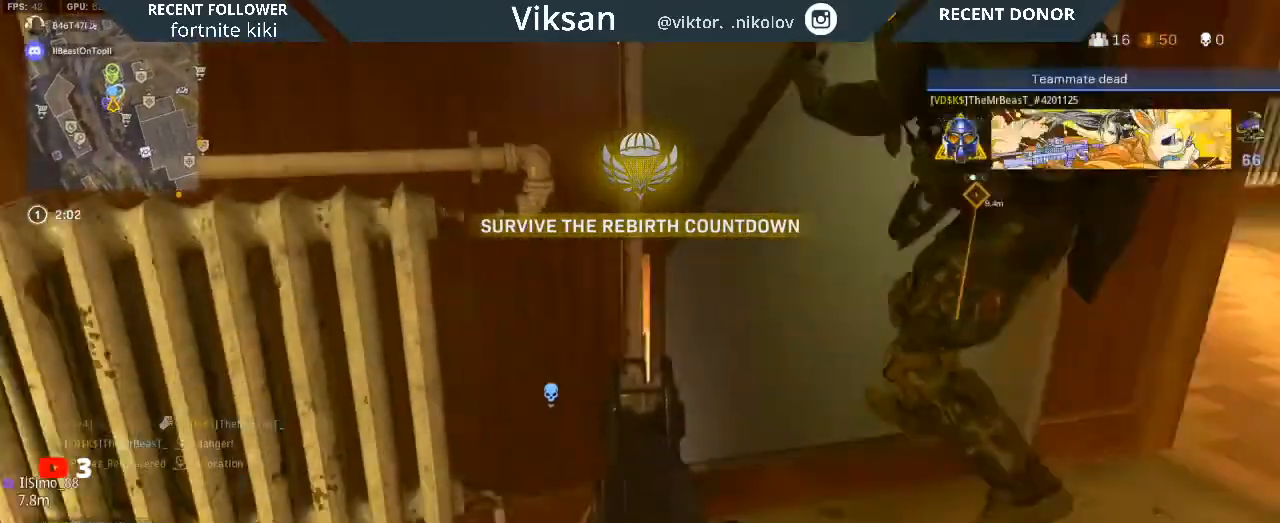
{"buttons": ["L2", "R2"], "left_stick": "down", "right_stick": "up-right", "events": [[133, "left_stick", "down-left"], [133, "right_stick", "up-left"], [250, "L2", "down"], [300, "right_stick", "up-right"], [350, "left_stick", "down"]]}